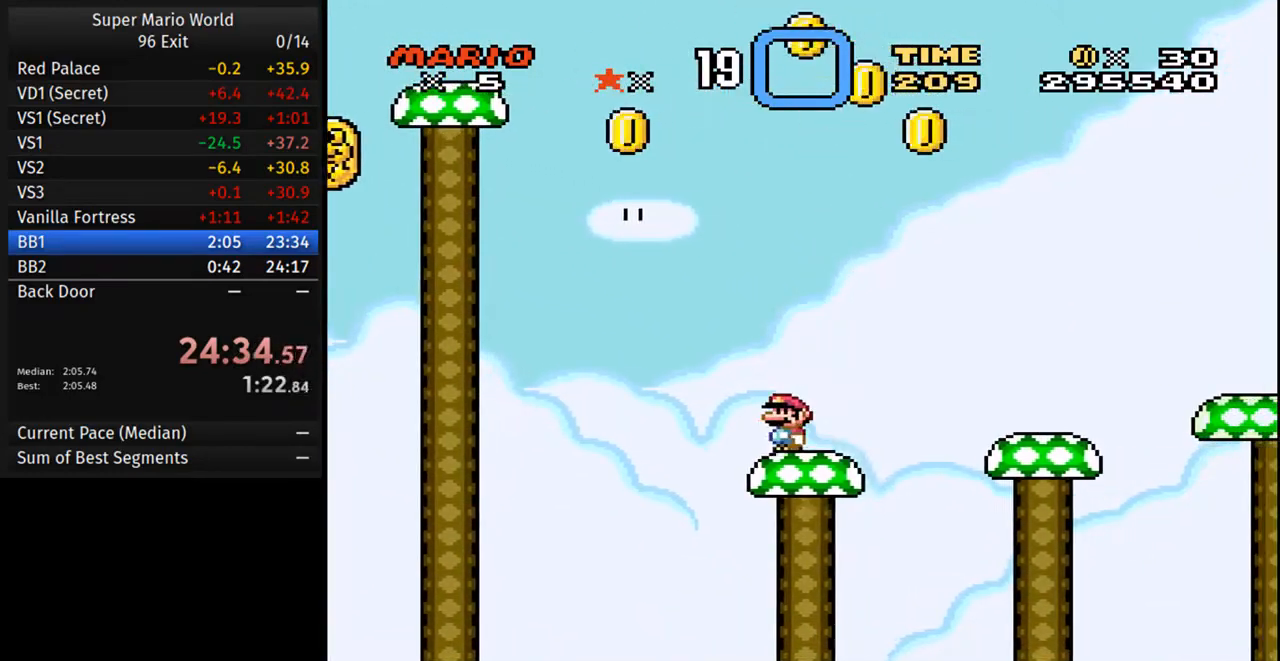
Gameplay with a controller (Nintendo layout); each line is a JSON object with the inputs held at the frame after it. "events" lists button and stick changes between this image and that frame as [ms after this image, input, new state], when the widget could be followed in between. Not read: L3 R3.
{"buttons": ["Y", "DPAD_RIGHT"], "events": [[17, "DPAD_RIGHT", "down"], [217, "B", "down"], [350, "B", "up"]]}
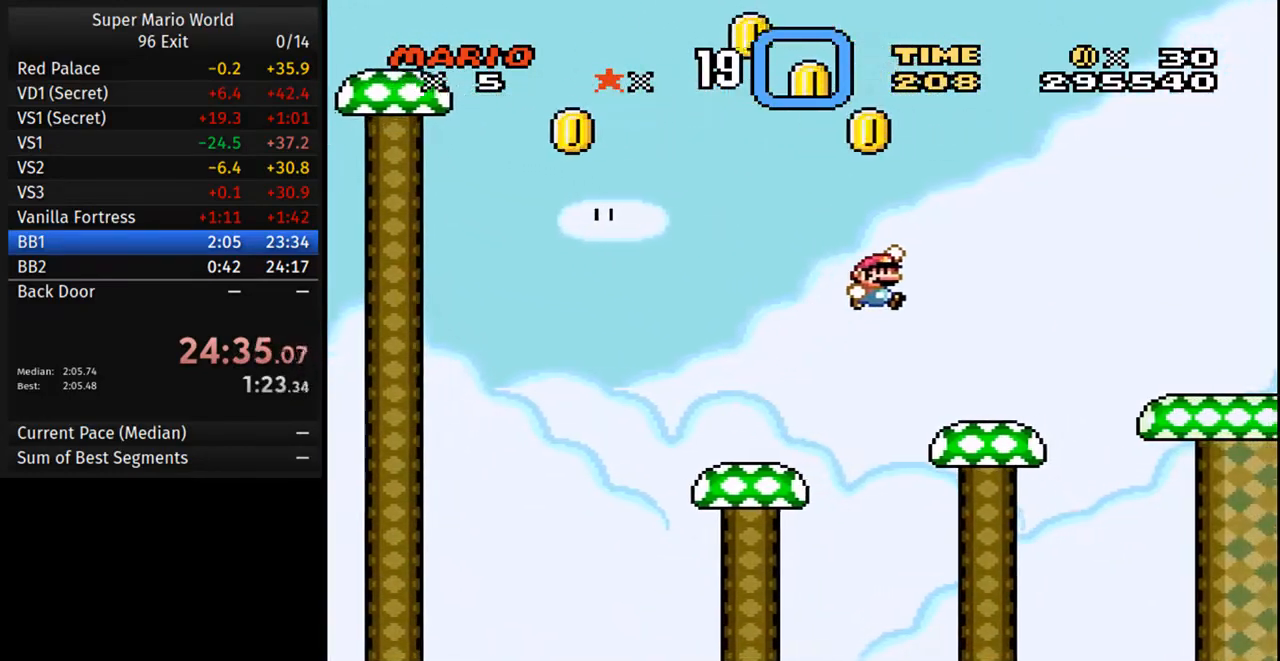
{"buttons": ["B", "Y", "DPAD_RIGHT"], "events": [[83, "DPAD_RIGHT", "up"], [117, "DPAD_LEFT", "down"], [200, "DPAD_LEFT", "up"], [250, "DPAD_RIGHT", "down"], [383, "B", "down"]]}
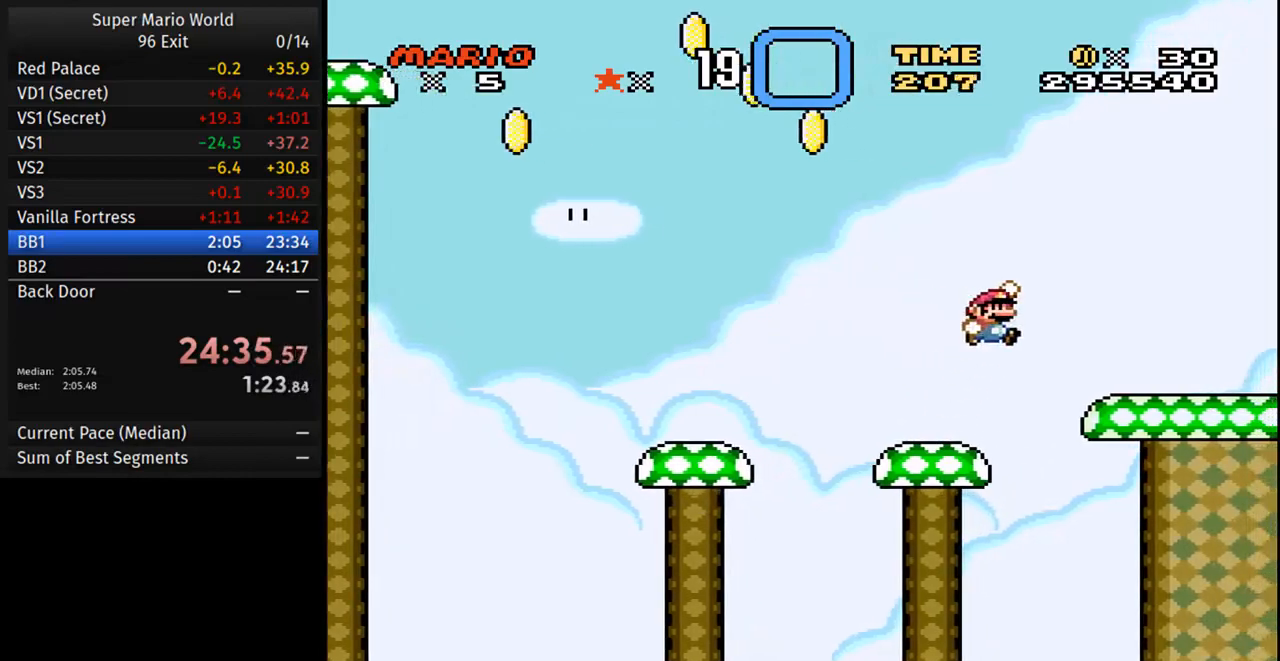
{"buttons": ["Y"], "events": [[17, "B", "up"], [217, "DPAD_RIGHT", "up"], [250, "DPAD_LEFT", "down"], [350, "DPAD_LEFT", "up"]]}
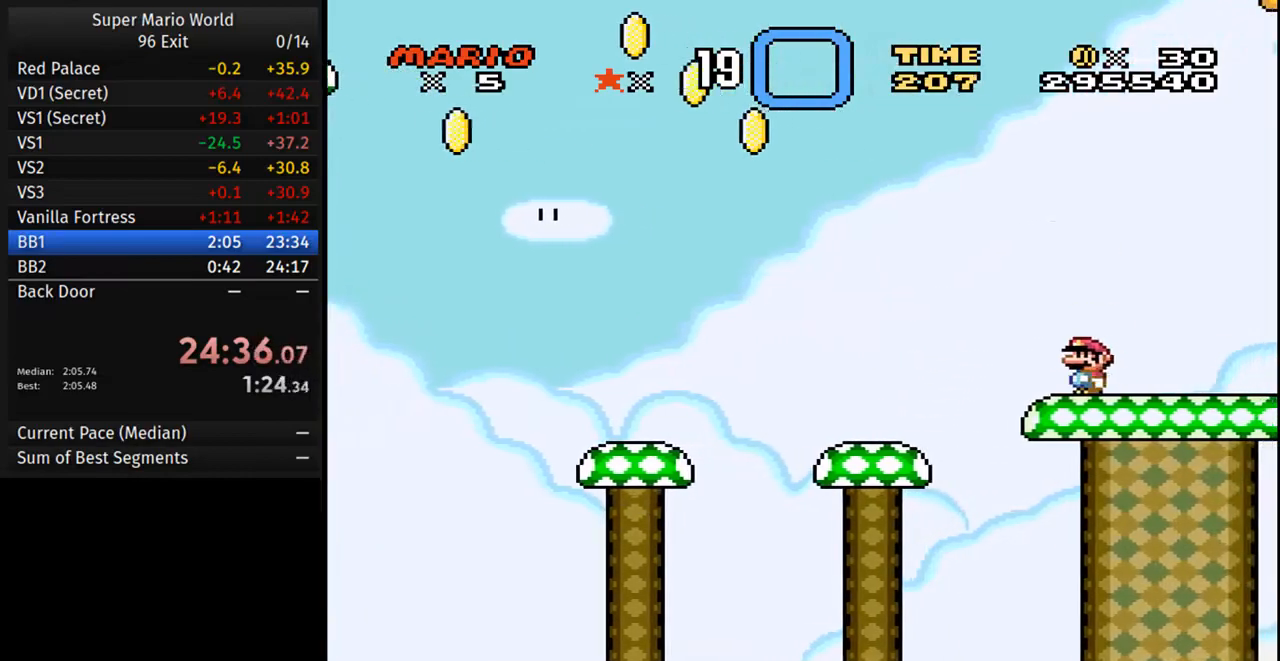
{"buttons": ["A", "Y"], "events": [[117, "DPAD_RIGHT", "down"], [250, "DPAD_RIGHT", "up"], [483, "A", "down"]]}
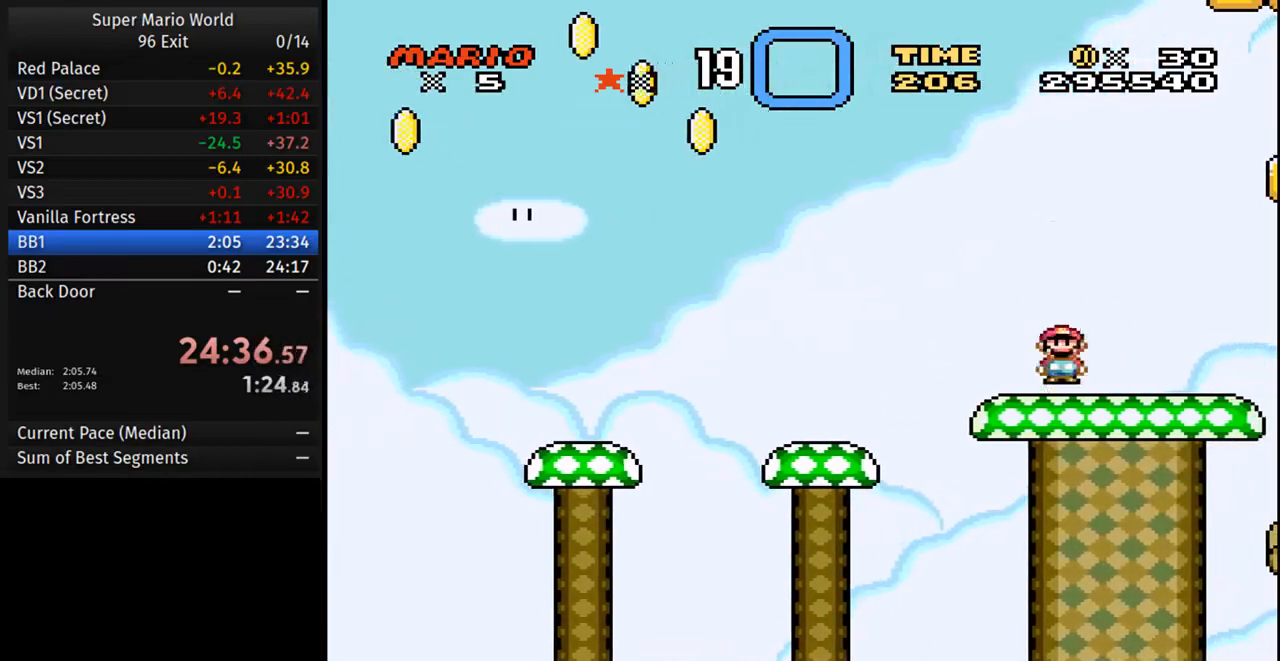
{"buttons": ["A", "Y"], "events": [[17, "A", "up"], [483, "A", "down"]]}
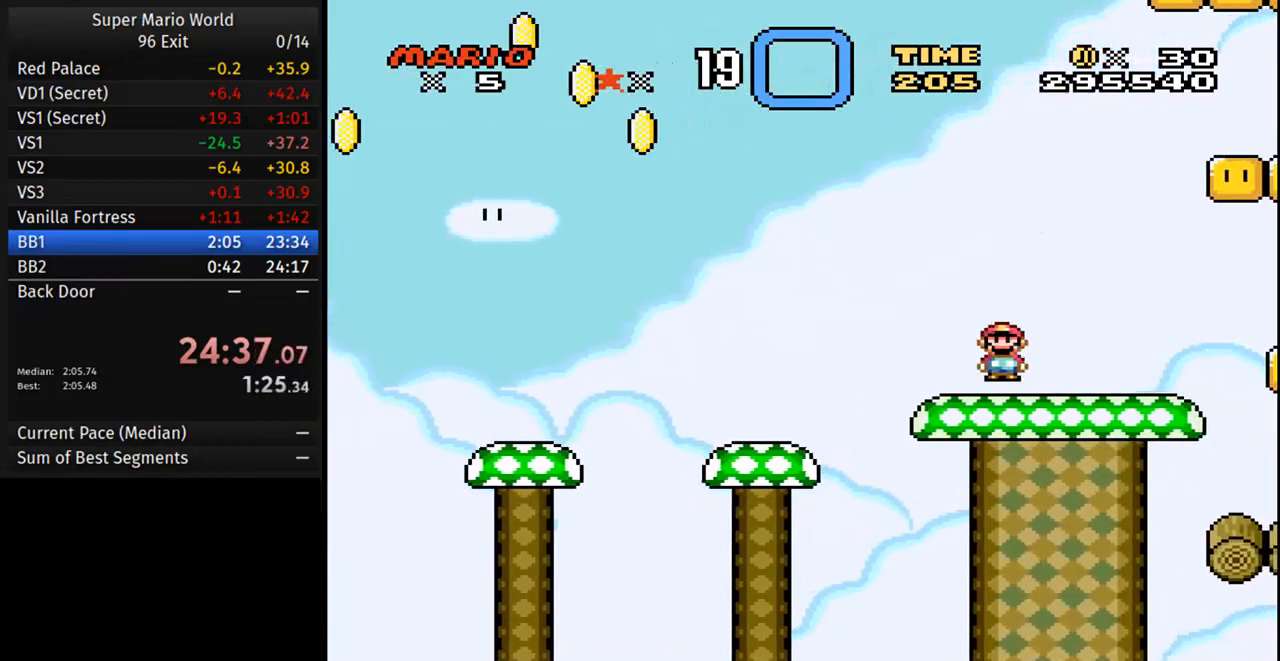
{"buttons": ["Y"], "events": [[83, "A", "up"]]}
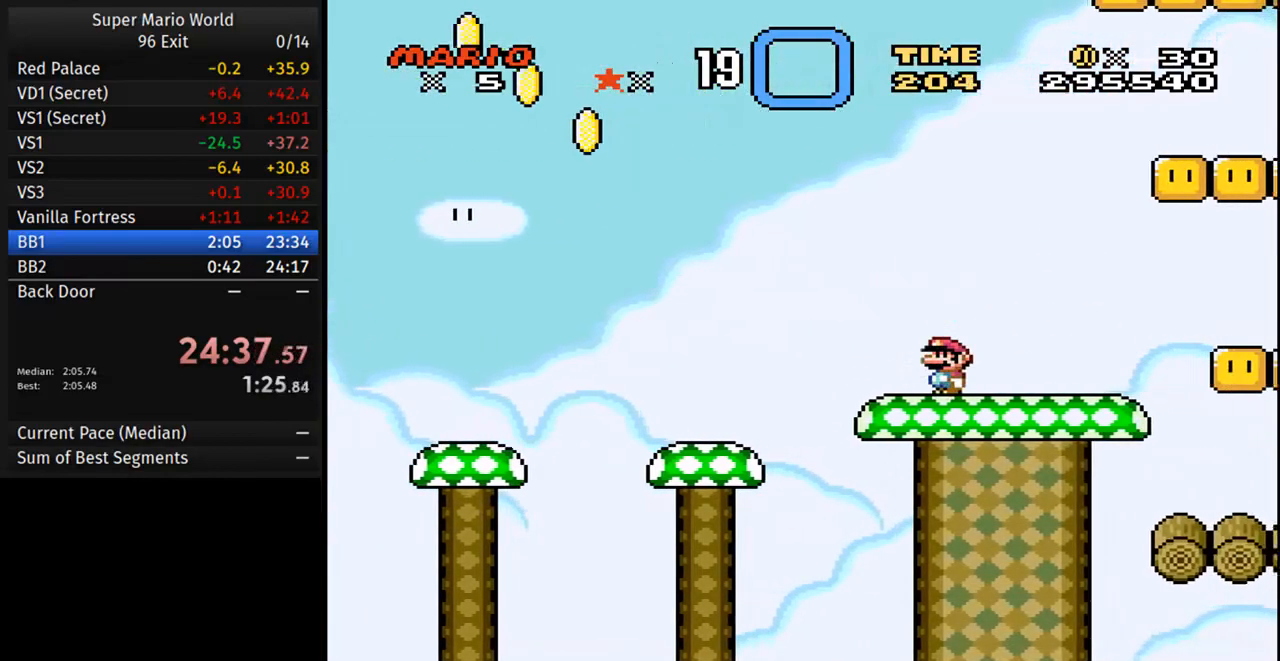
{"buttons": ["Y"], "events": [[33, "A", "down"], [117, "A", "up"]]}
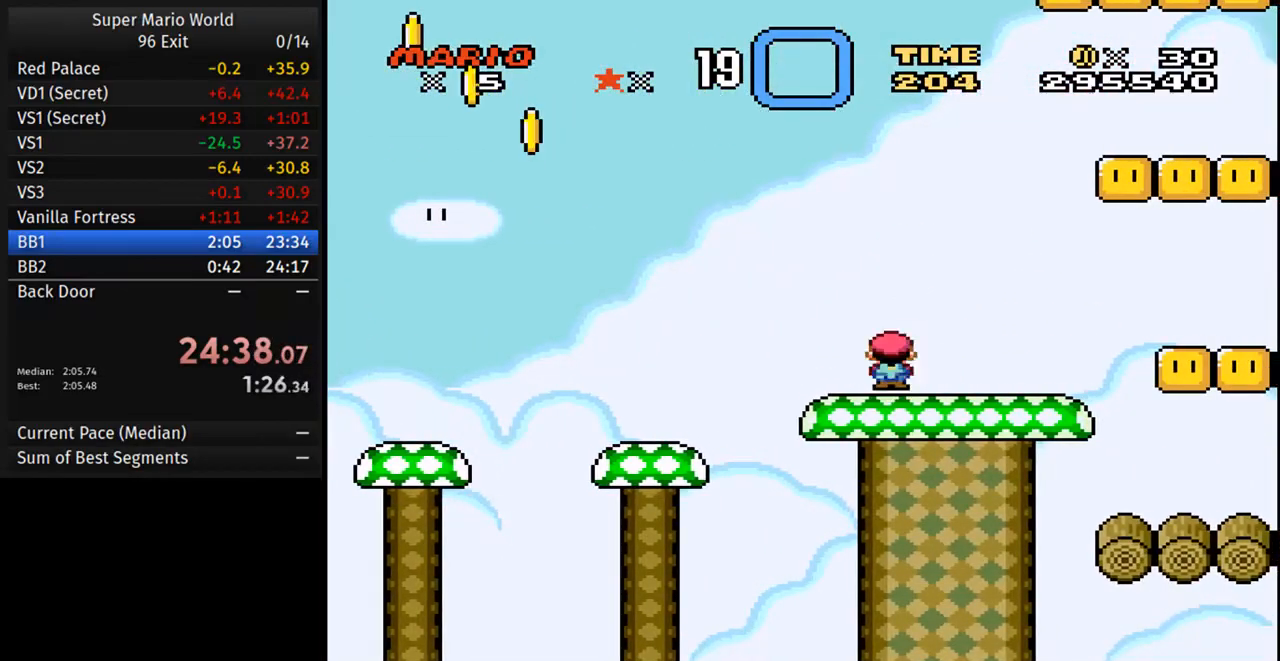
{"buttons": ["Y"], "events": [[83, "A", "down"], [183, "A", "up"]]}
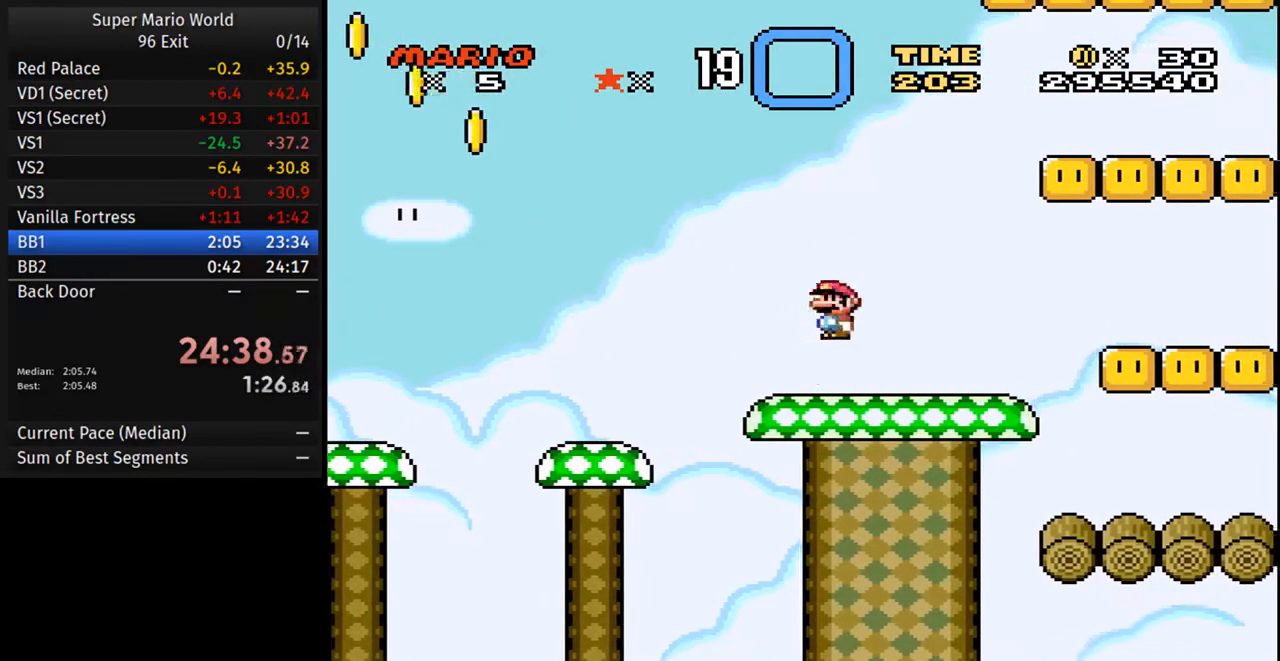
{"buttons": ["Y"], "events": [[133, "A", "down"], [217, "A", "up"]]}
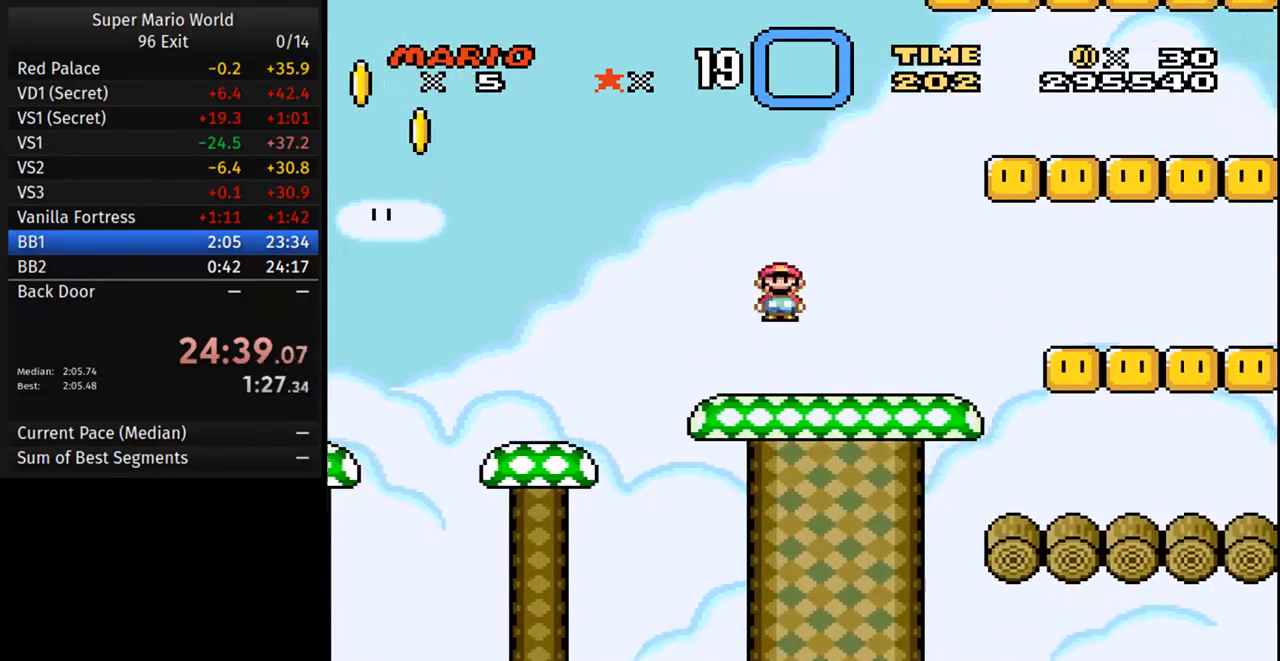
{"buttons": ["Y", "DPAD_RIGHT"], "events": [[67, "DPAD_RIGHT", "down"]]}
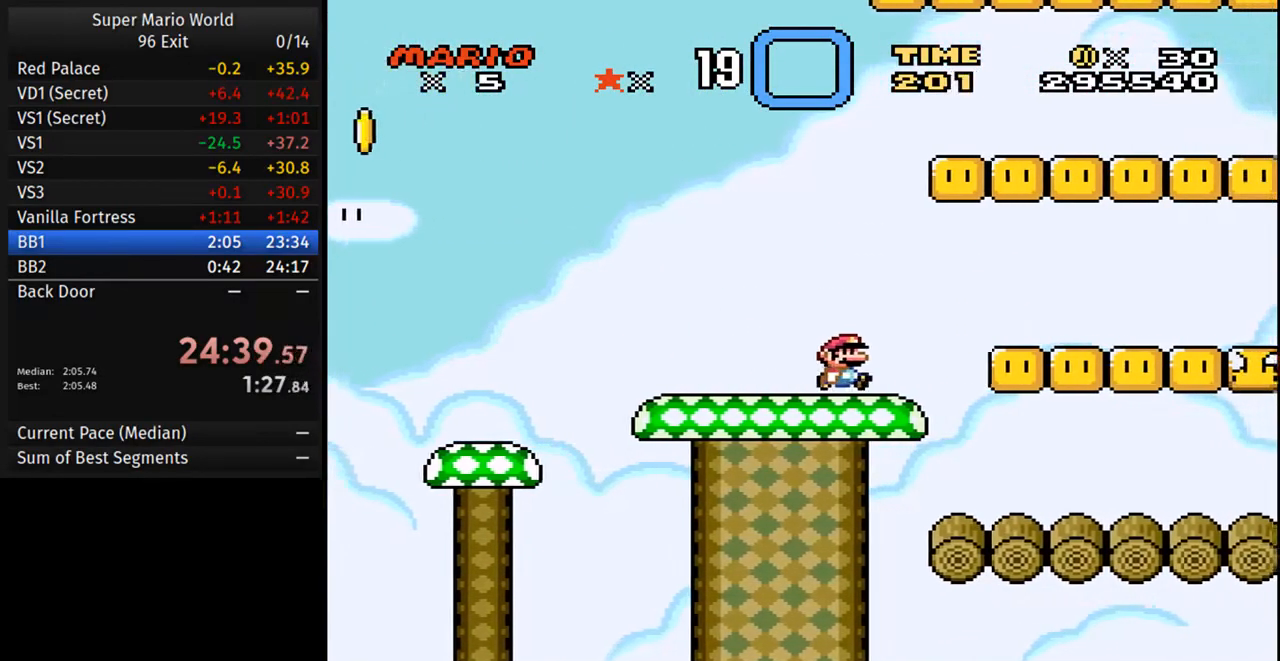
{"buttons": ["Y", "DPAD_RIGHT"], "events": [[250, "DPAD_RIGHT", "up"], [283, "DPAD_LEFT", "down"], [367, "DPAD_LEFT", "up"], [400, "DPAD_RIGHT", "down"]]}
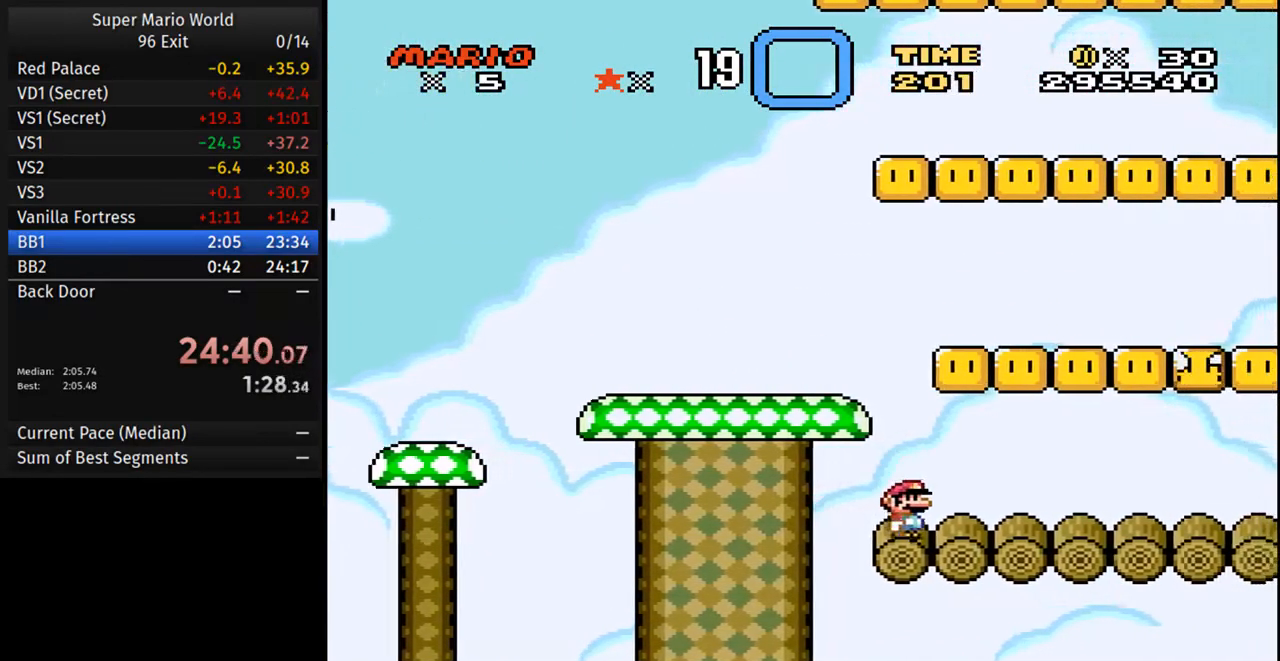
{"buttons": ["Y", "DPAD_RIGHT"], "events": []}
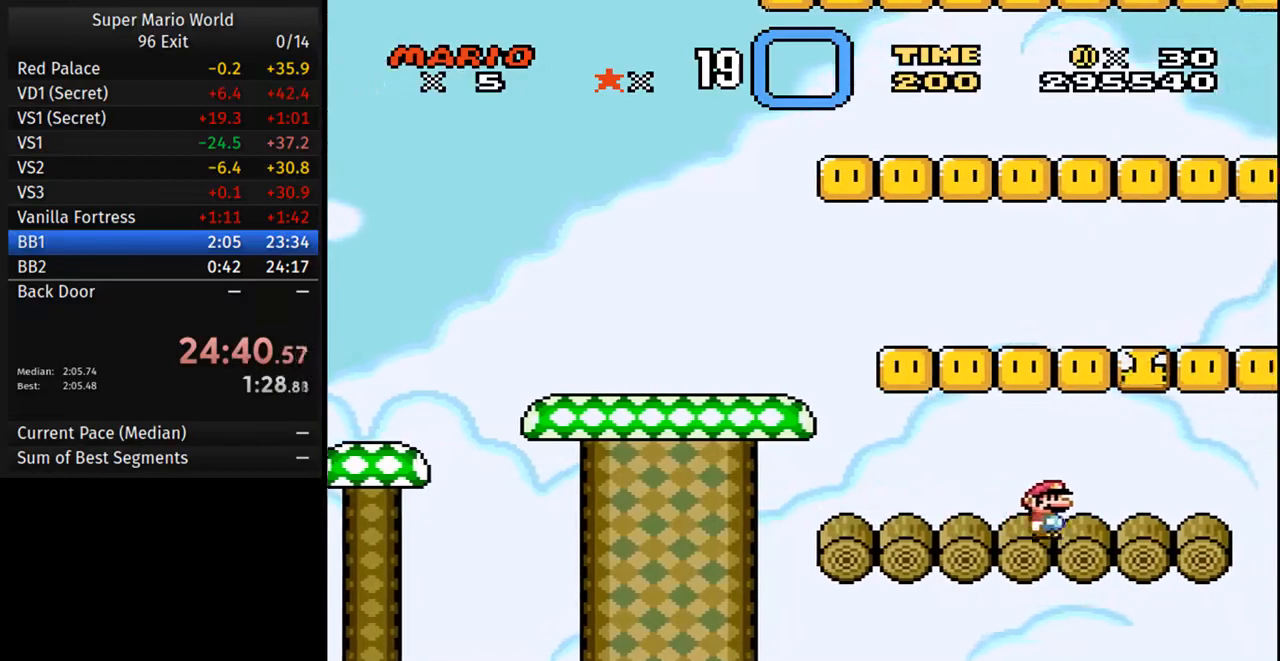
{"buttons": ["Y"], "events": [[133, "DPAD_RIGHT", "up"], [150, "DPAD_LEFT", "down"], [267, "DPAD_LEFT", "up"]]}
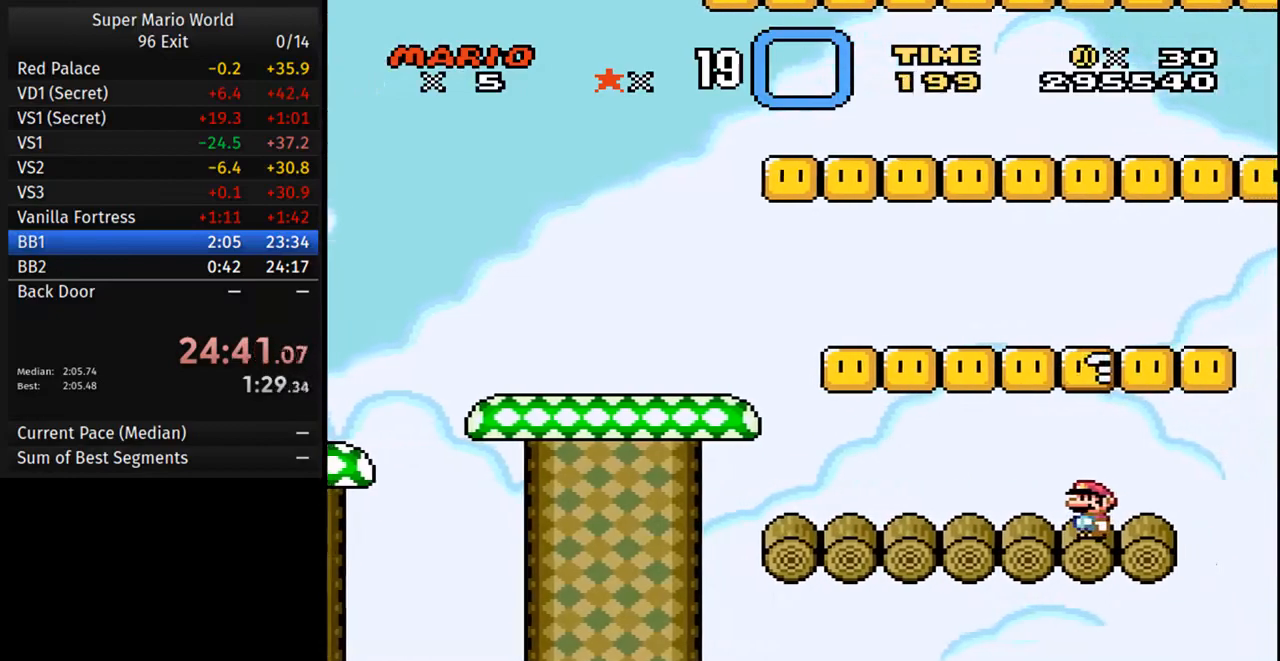
{"buttons": ["Y", "DPAD_LEFT"], "events": [[183, "DPAD_RIGHT", "down"], [367, "DPAD_RIGHT", "up"], [500, "DPAD_LEFT", "down"]]}
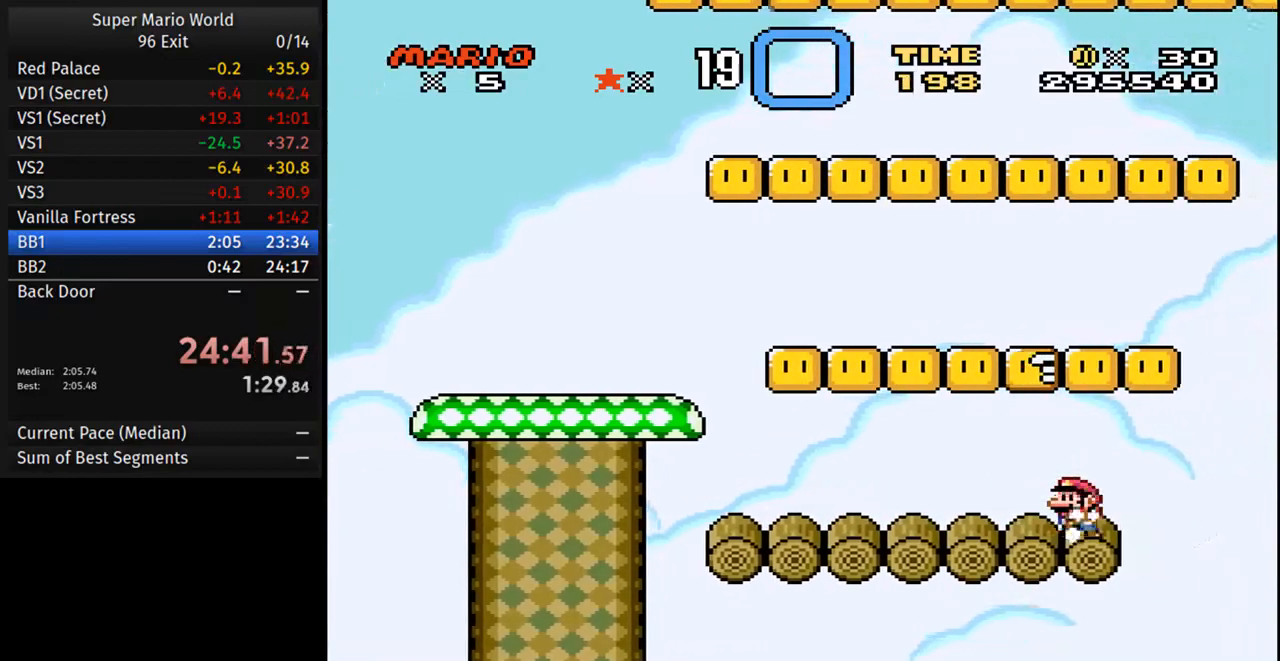
{"buttons": ["Y"], "events": [[100, "DPAD_LEFT", "up"], [350, "DPAD_RIGHT", "down"], [467, "DPAD_RIGHT", "up"]]}
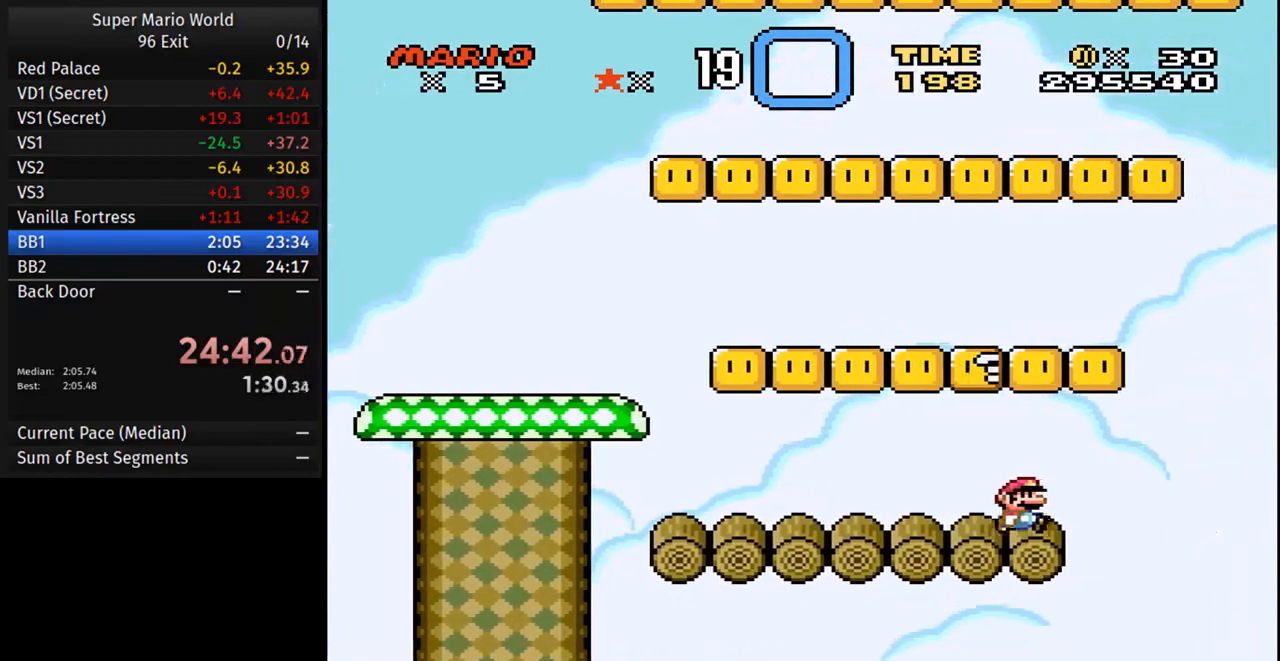
{"buttons": ["Y", "DPAD_LEFT"], "events": [[150, "B", "down"], [300, "B", "up"], [383, "DPAD_LEFT", "down"]]}
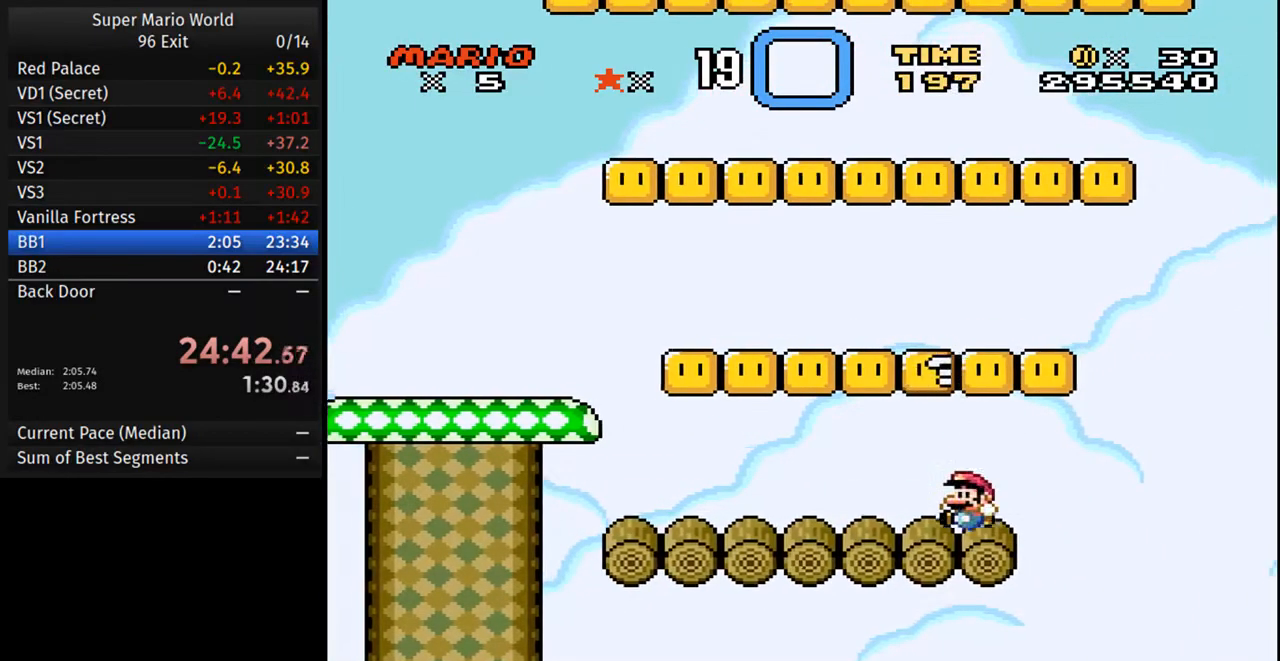
{"buttons": ["Y"], "events": [[17, "DPAD_LEFT", "up"], [183, "B", "down"], [317, "B", "up"], [383, "DPAD_RIGHT", "down"], [500, "DPAD_RIGHT", "up"]]}
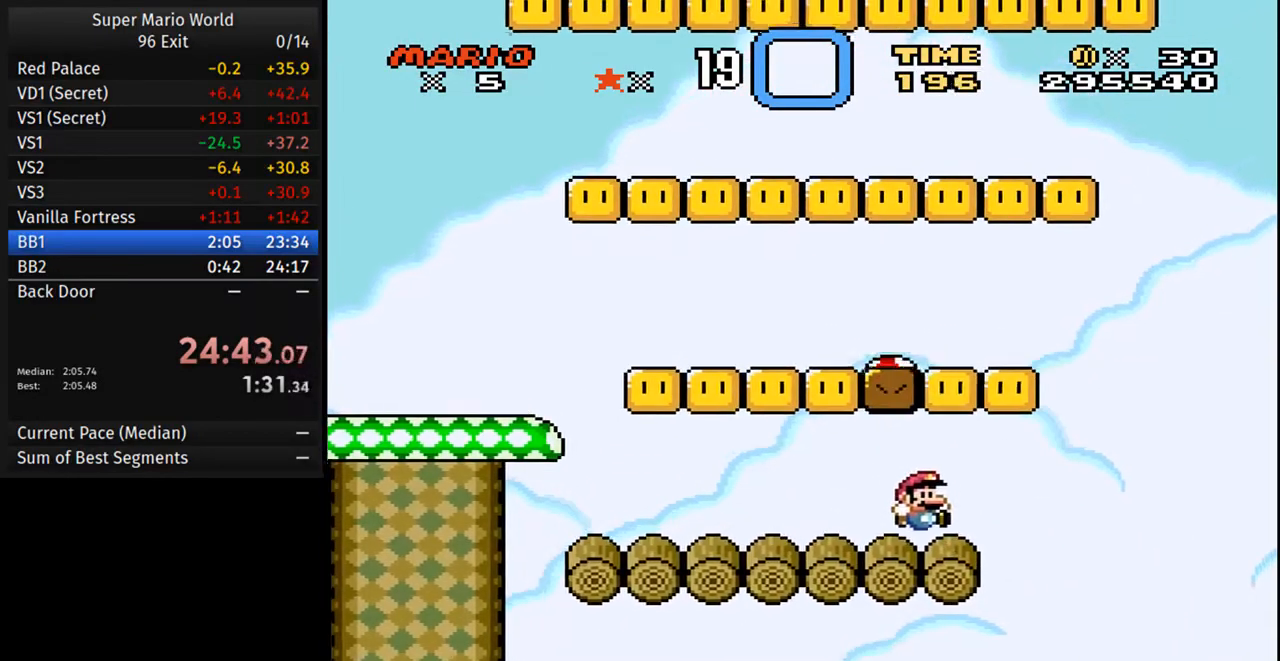
{"buttons": ["B", "Y", "DPAD_LEFT"], "events": [[167, "B", "down"], [300, "DPAD_LEFT", "down"]]}
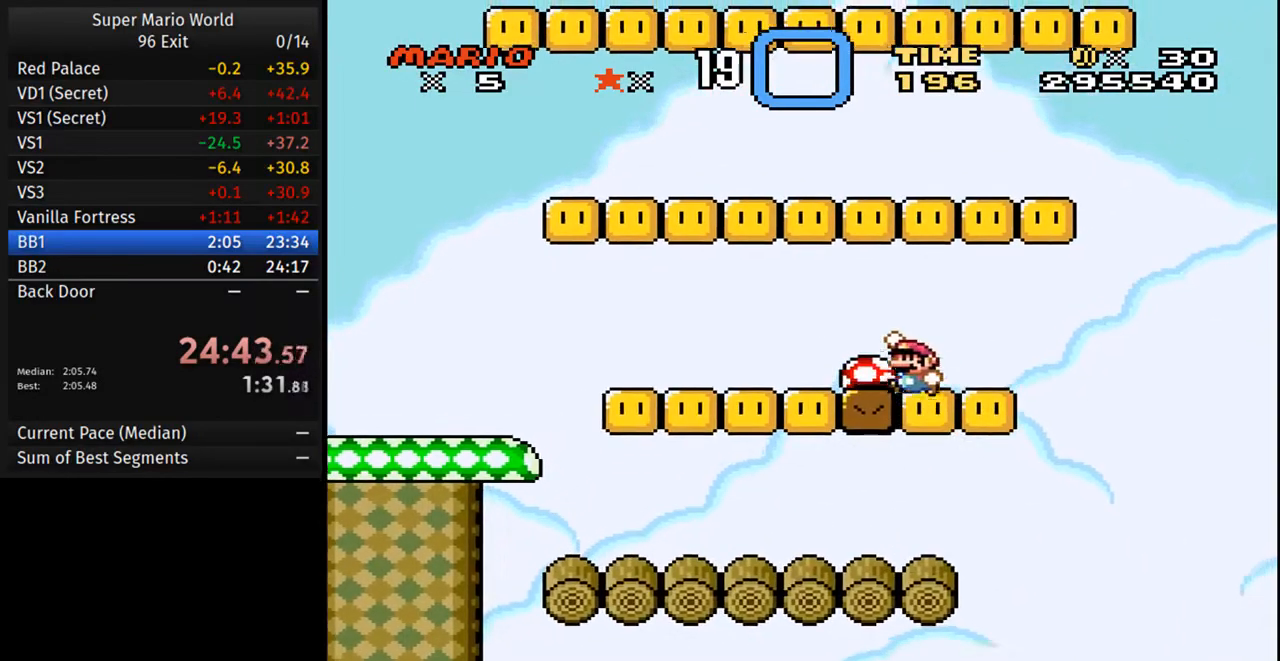
{"buttons": ["Y", "DPAD_LEFT"], "events": [[117, "B", "up"]]}
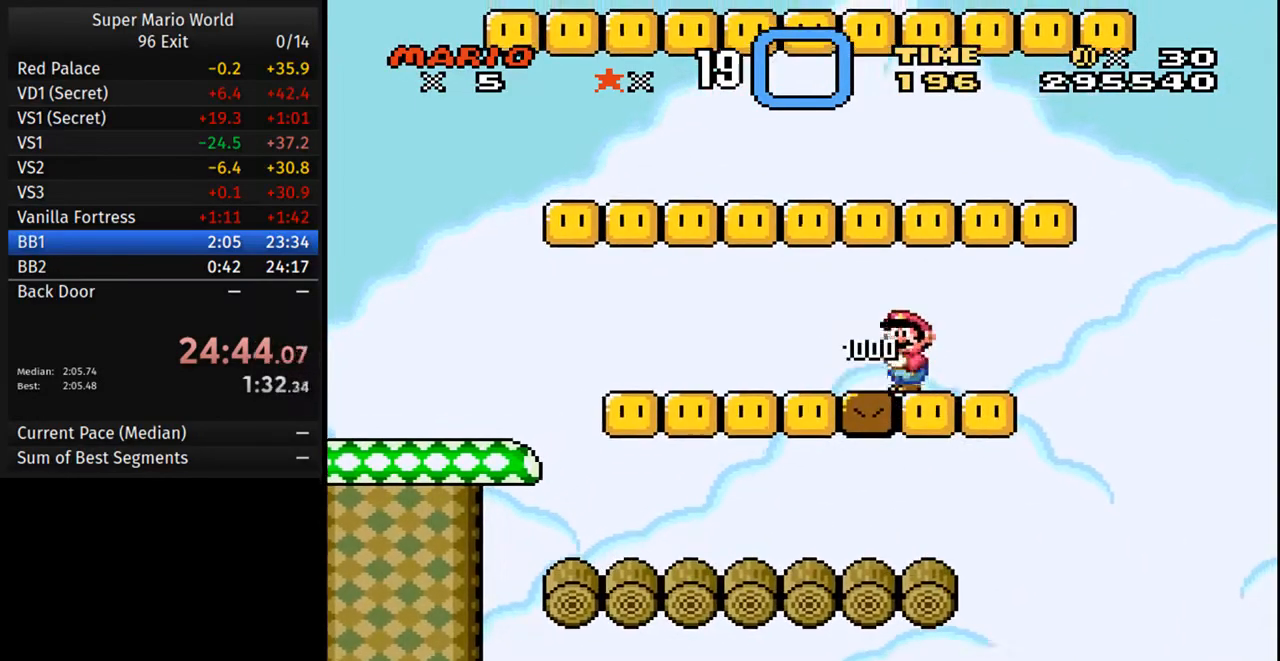
{"buttons": ["Y", "DPAD_LEFT"], "events": []}
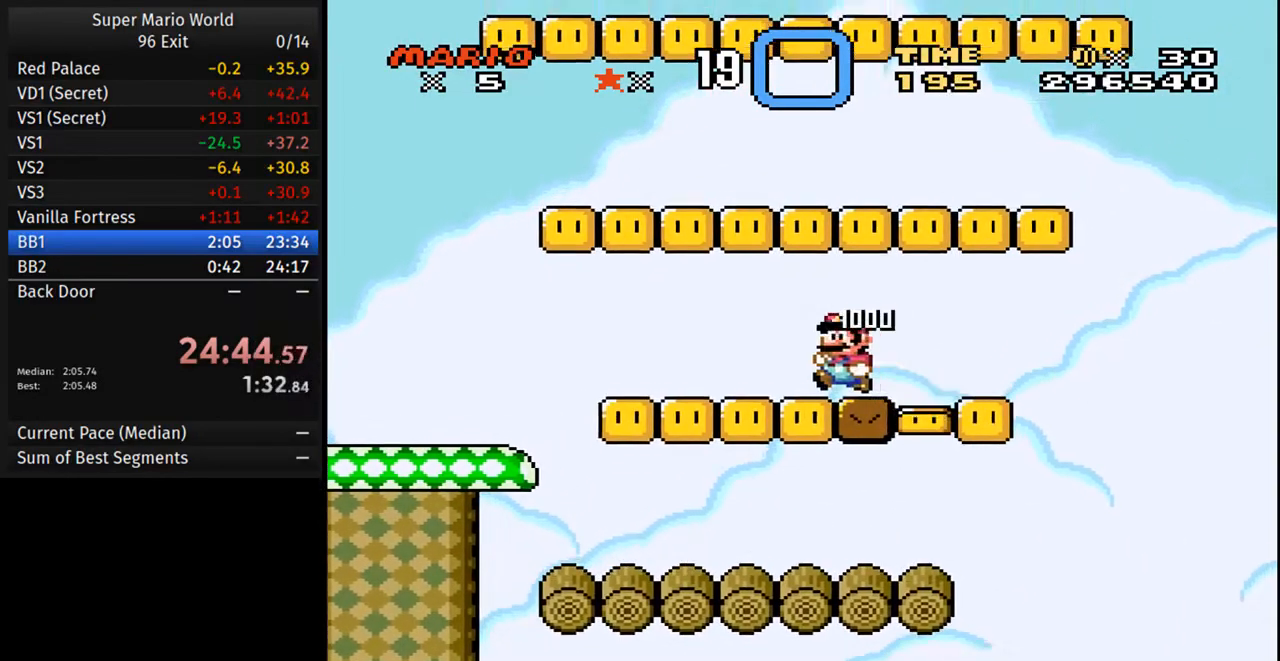
{"buttons": ["B", "Y"], "events": [[83, "DPAD_LEFT", "up"], [133, "DPAD_RIGHT", "down"], [317, "DPAD_RIGHT", "up"], [450, "B", "down"]]}
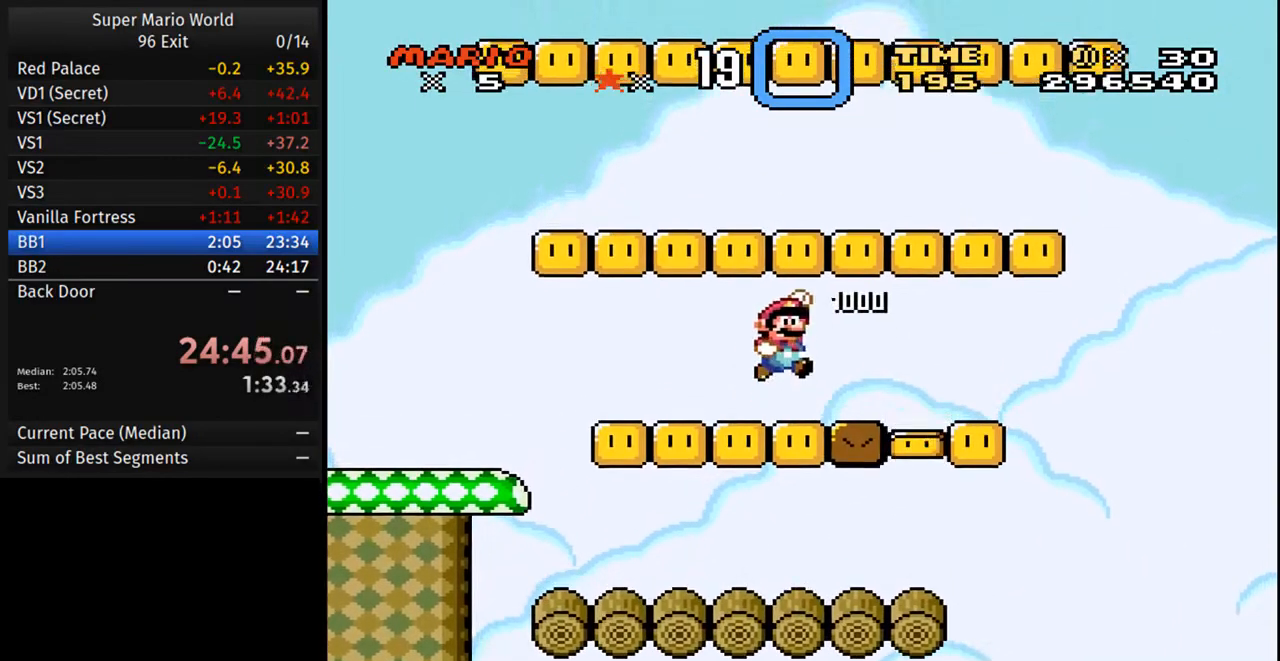
{"buttons": ["B", "Y"], "events": [[67, "B", "up"], [383, "B", "down"]]}
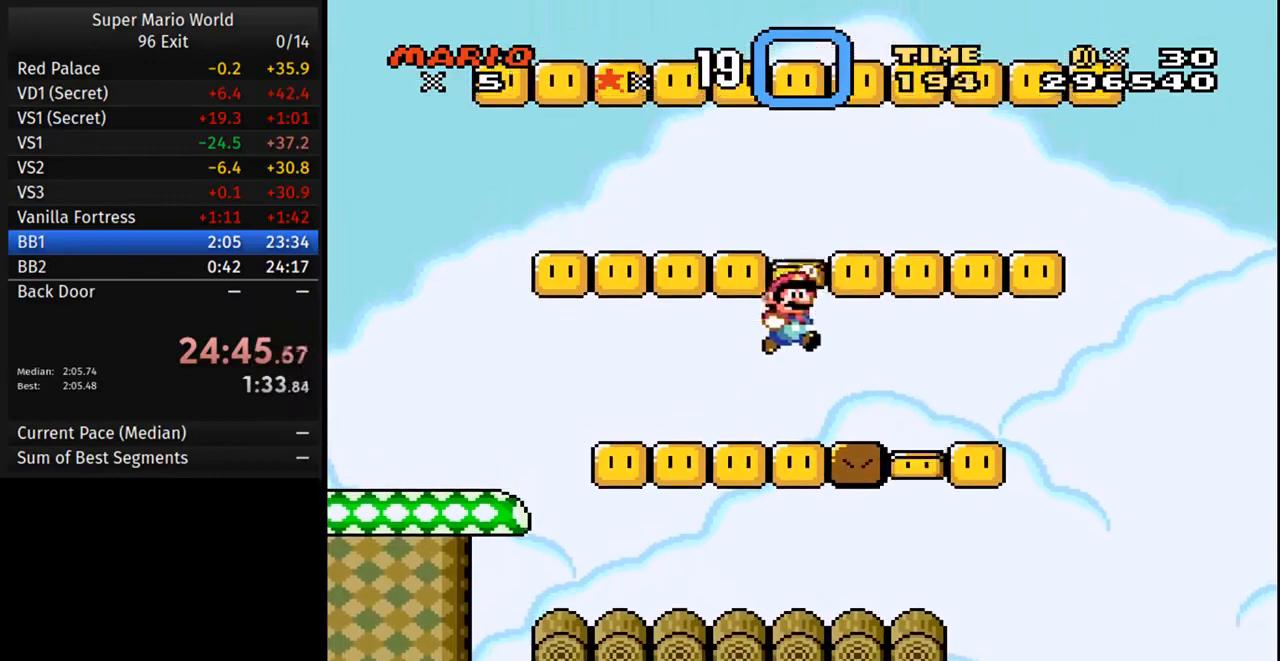
{"buttons": ["Y"], "events": [[67, "DPAD_LEFT", "down"], [317, "B", "up"], [317, "DPAD_LEFT", "up"], [333, "DPAD_LEFT", "down"], [350, "DPAD_LEFT", "up"], [350, "DPAD_RIGHT", "down"], [450, "DPAD_RIGHT", "up"]]}
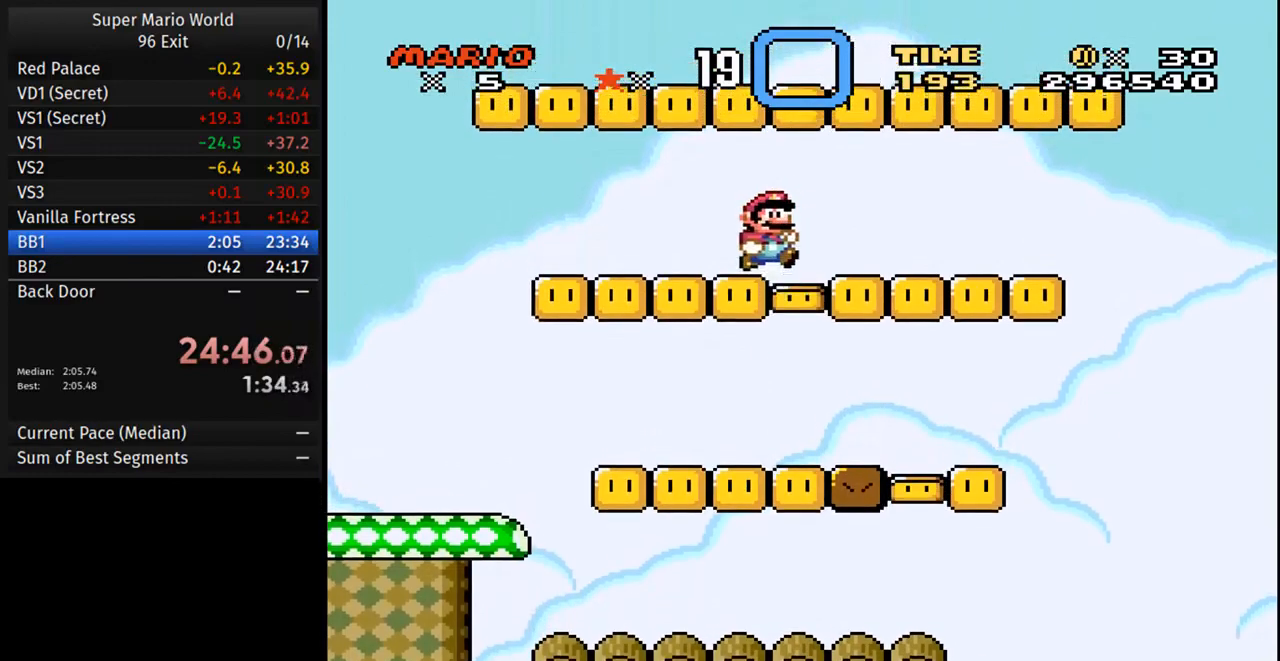
{"buttons": ["Y"], "events": [[200, "B", "down"], [350, "B", "up"]]}
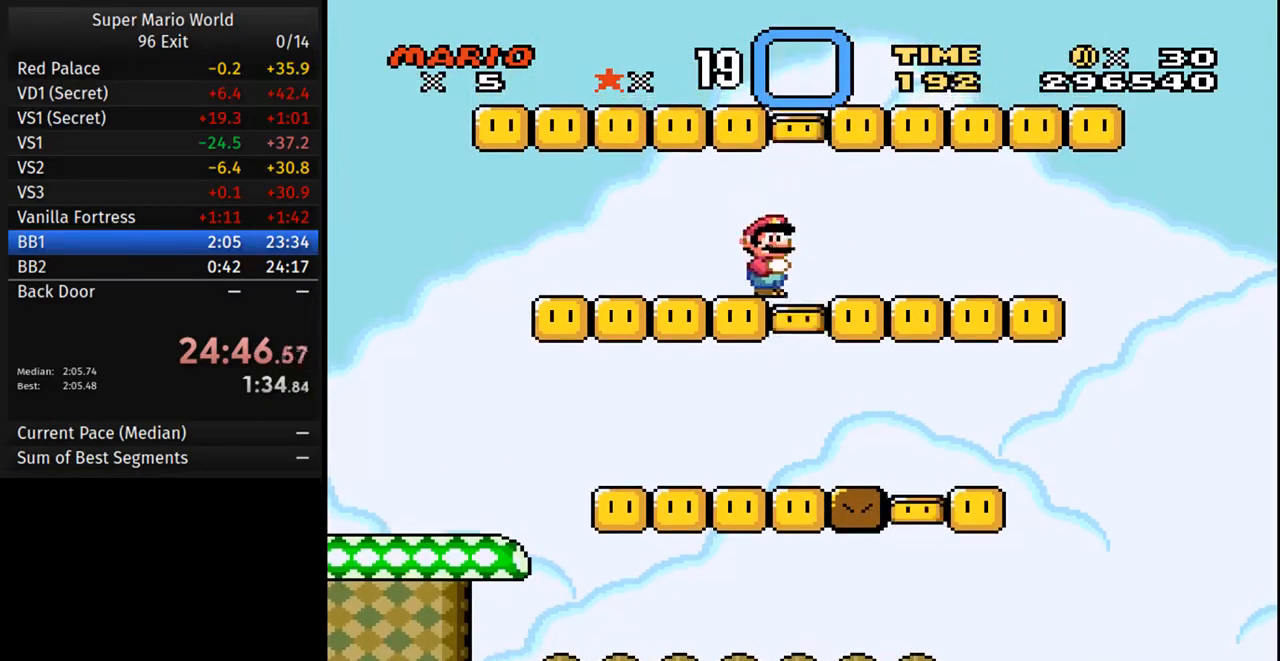
{"buttons": ["Y"], "events": [[183, "DPAD_LEFT", "down"], [283, "B", "down"], [317, "DPAD_LEFT", "up"], [400, "DPAD_RIGHT", "down"], [433, "B", "up"], [500, "DPAD_RIGHT", "up"]]}
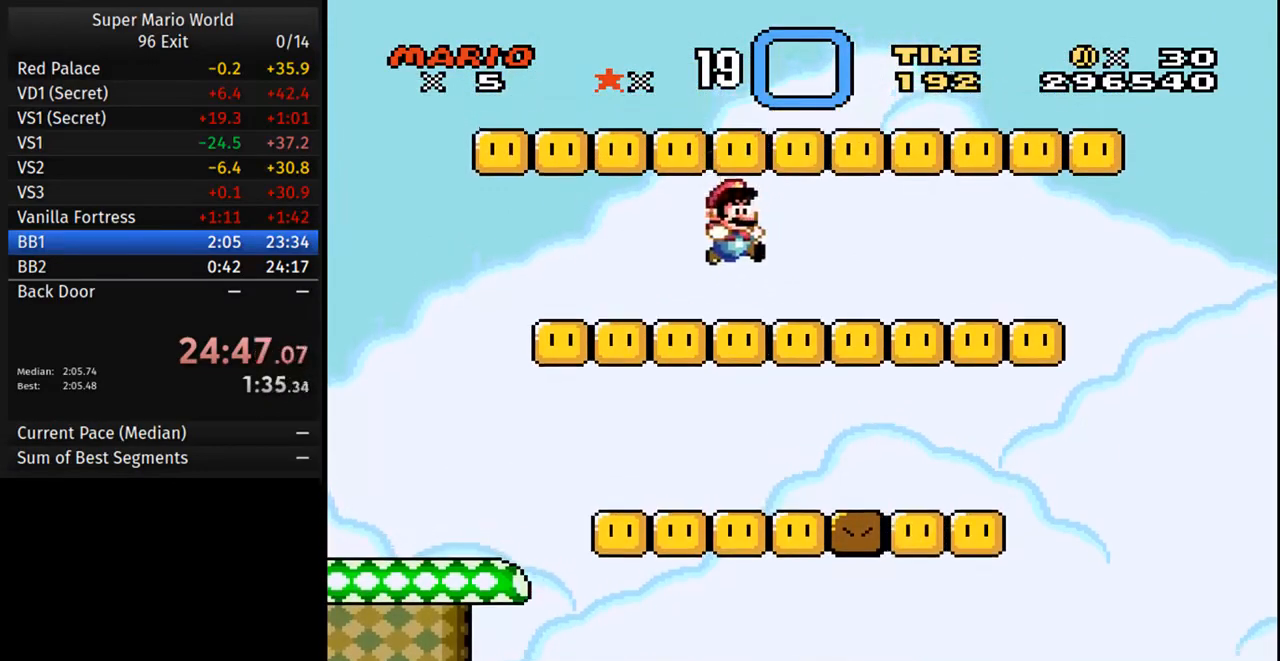
{"buttons": ["B", "Y", "DPAD_LEFT"], "events": [[283, "B", "down"], [383, "DPAD_LEFT", "down"]]}
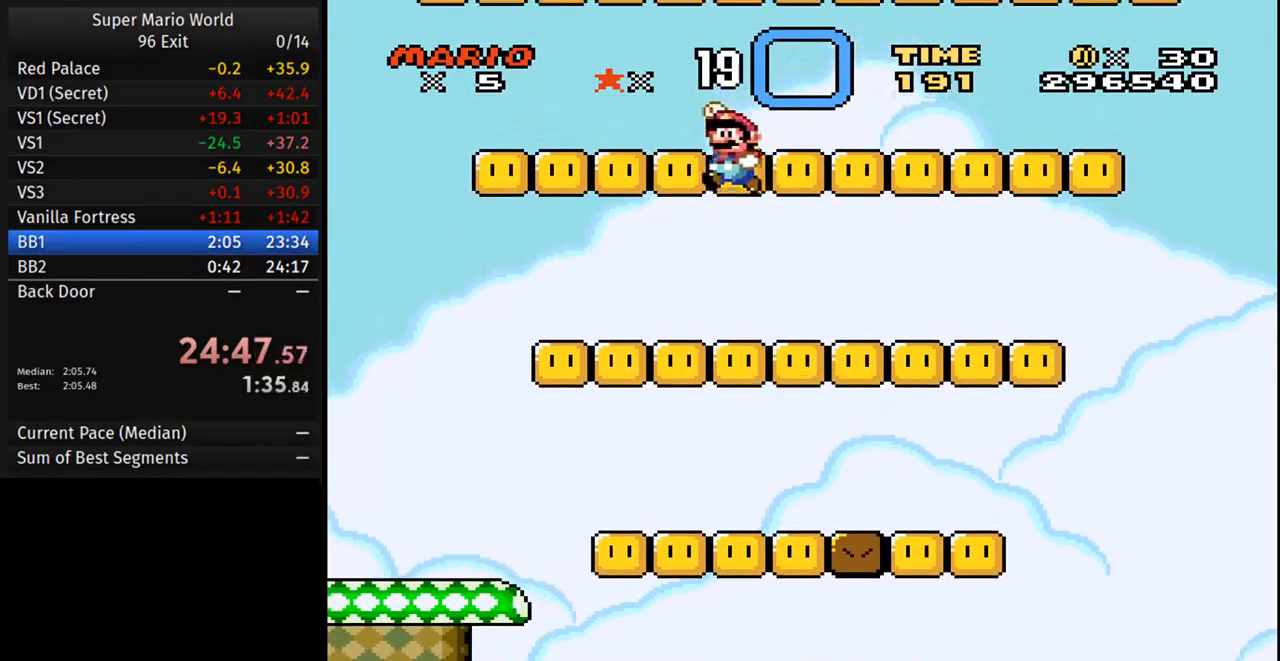
{"buttons": ["Y"], "events": [[217, "B", "up"], [233, "DPAD_LEFT", "up"], [250, "DPAD_RIGHT", "down"], [350, "DPAD_RIGHT", "up"]]}
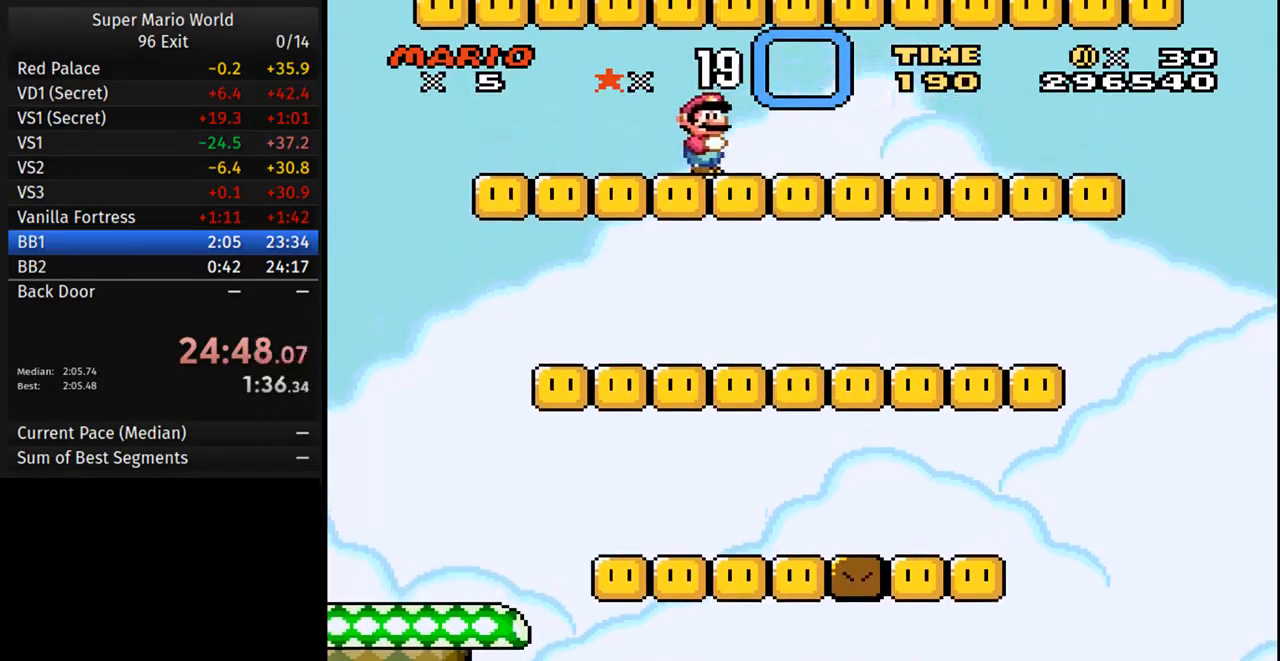
{"buttons": ["Y"], "events": [[150, "DPAD_LEFT", "down"], [283, "DPAD_LEFT", "up"]]}